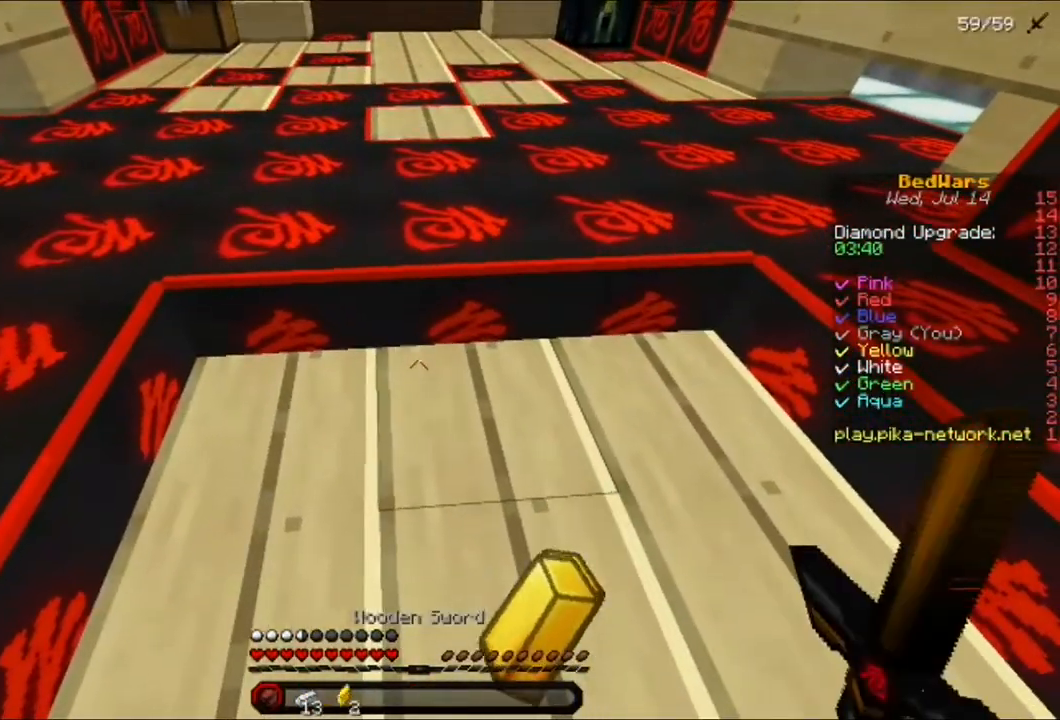
Gameplay with keyboard and mouse; each line is a JSON object with the keys and mouse buttons held at the frame after it. "events" lists presses ("down") and releases ("up") of "a", "d", "s", "w", "mouse_left" and "mouse_right" between this image and that frame as [ms after this image, input, new state], when the widget could be followed in between. "mouse_left", "mouse_right" = the "left", "right" buttons of the "mouse" list. No other keys are recorded. Fast repeated clicks can show as one long hold. Mouse movement is not recorded.
{"keys": [], "mouse": [], "events": []}
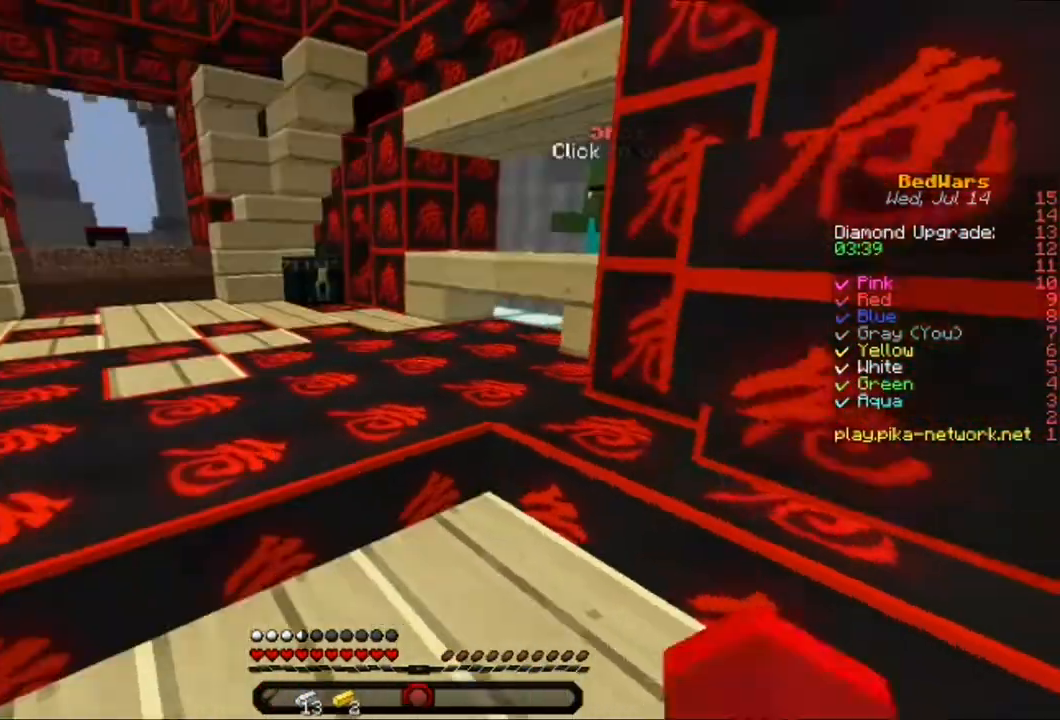
{"keys": [], "mouse": ["left"], "events": [[120, "mouse_left", "down"], [280, "mouse_left", "up"], [440, "mouse_left", "down"]]}
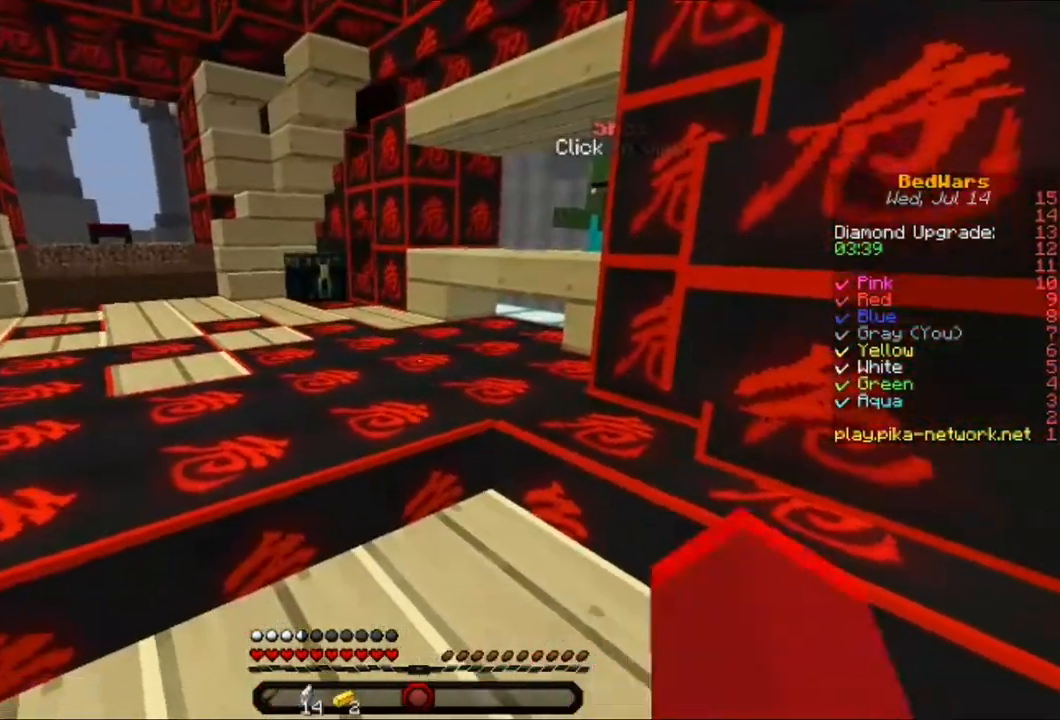
{"keys": [], "mouse": ["left"], "events": [[40, "mouse_left", "up"], [120, "mouse_left", "down"], [240, "mouse_left", "up"], [320, "mouse_left", "down"], [360, "d", "down"], [360, "mouse_left", "up"], [480, "mouse_left", "down"], [520, "d", "up"]]}
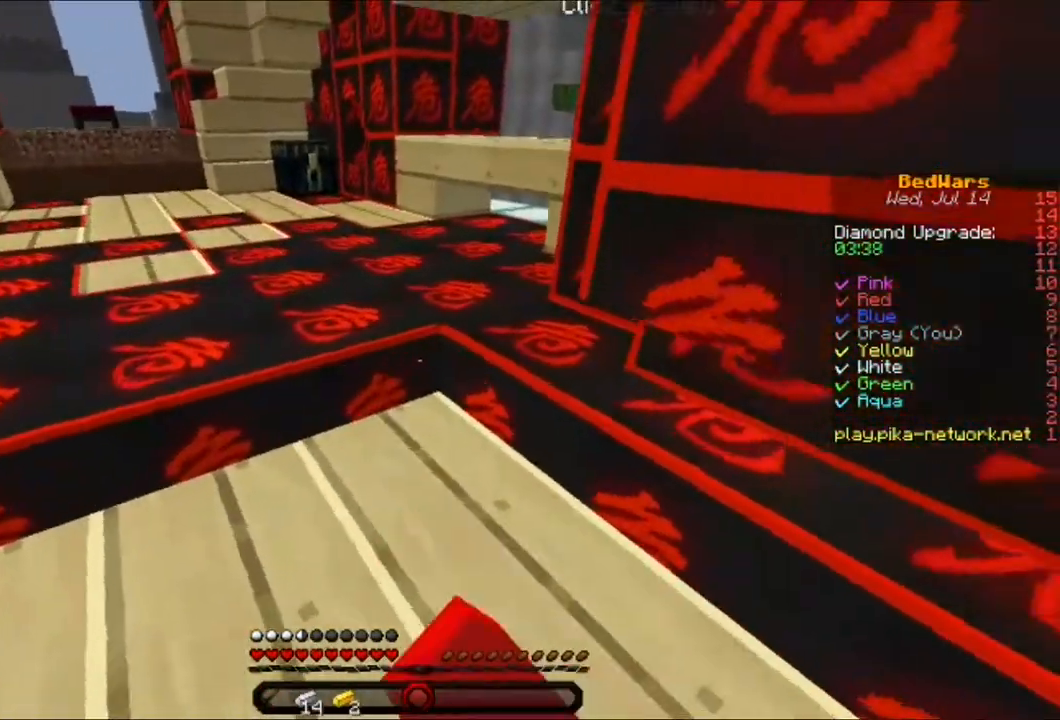
{"keys": [], "mouse": ["left"], "events": [[40, "mouse_left", "up"], [160, "a", "down"], [160, "mouse_left", "down"], [280, "a", "up"], [320, "mouse_left", "up"], [400, "mouse_left", "down"]]}
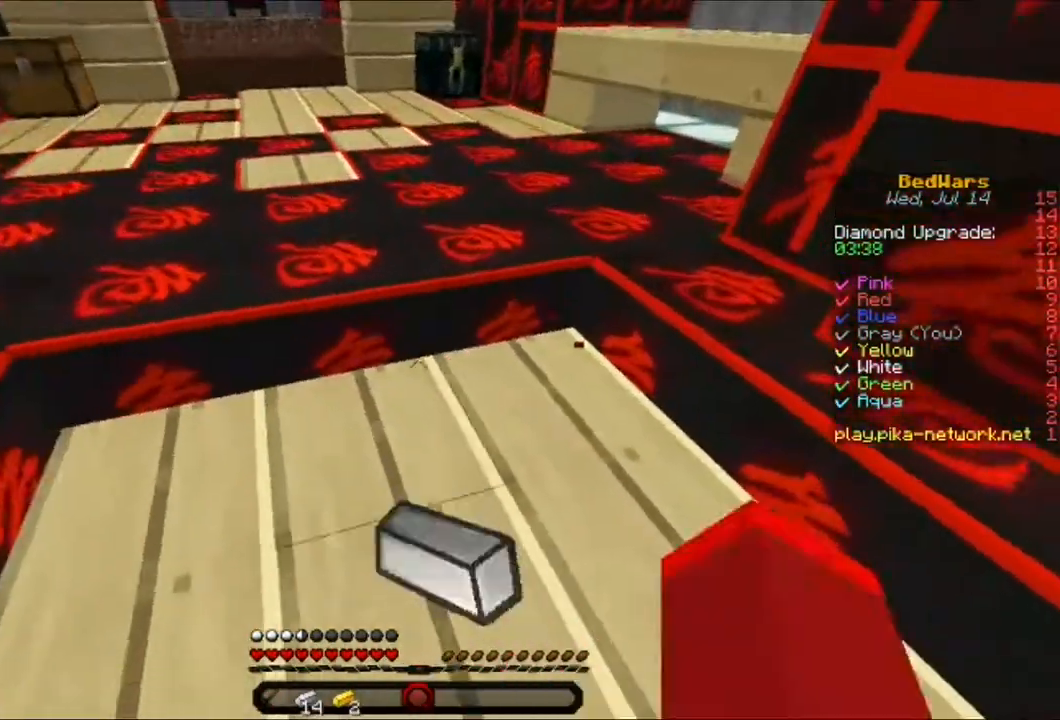
{"keys": ["w"], "mouse": ["left", "right"], "events": [[40, "mouse_left", "up"], [440, "mouse_left", "down"], [480, "mouse_right", "down"], [480, "w", "down"]]}
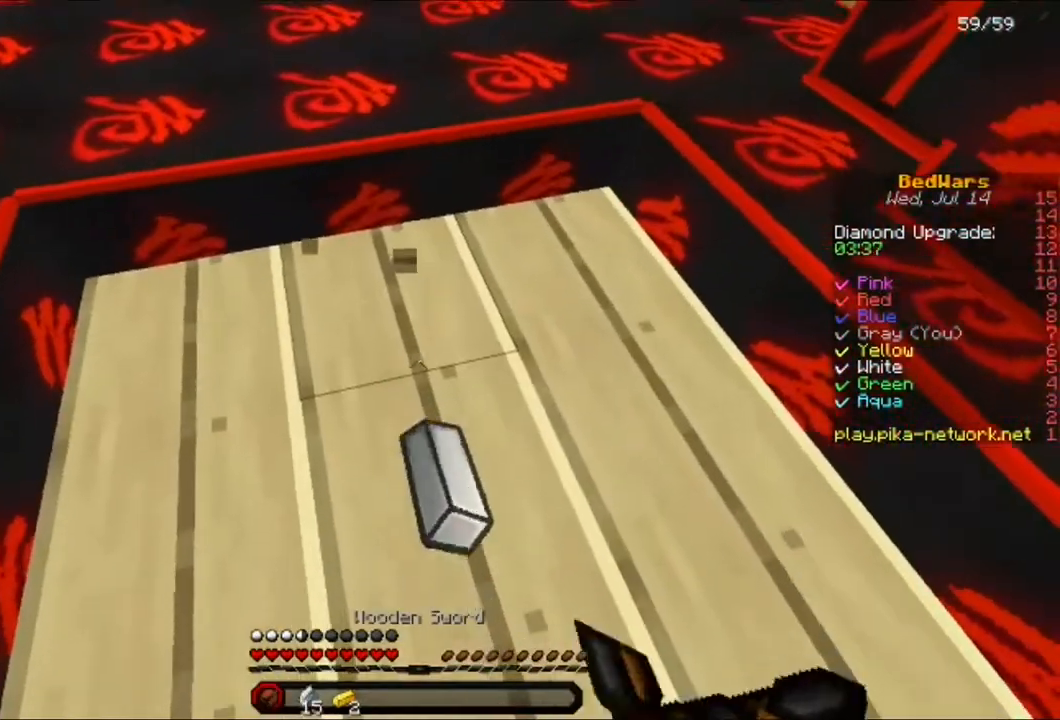
{"keys": ["d", "s"], "mouse": [], "events": [[40, "mouse_left", "up"], [120, "w", "up"], [160, "mouse_left", "down"], [240, "mouse_left", "up"], [280, "mouse_right", "up"], [360, "d", "down"], [400, "s", "down"]]}
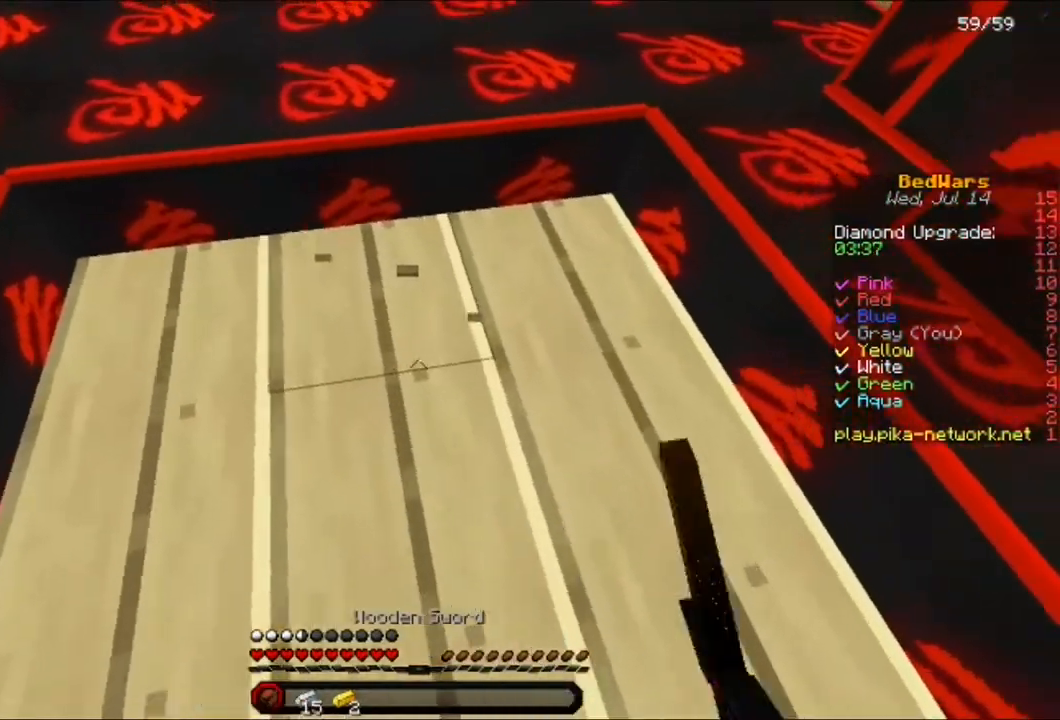
{"keys": [], "mouse": [], "events": [[40, "d", "up"], [80, "s", "up"]]}
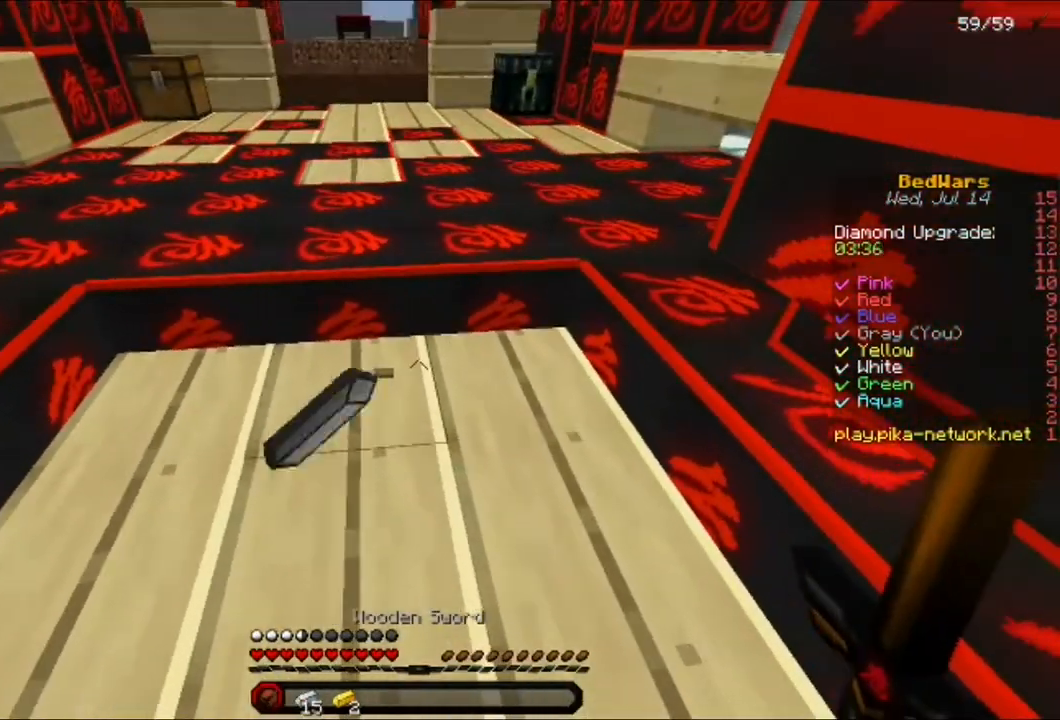
{"keys": ["a", "w"], "mouse": [], "events": [[40, "w", "down"], [160, "w", "up"], [200, "w", "down"], [320, "a", "down"]]}
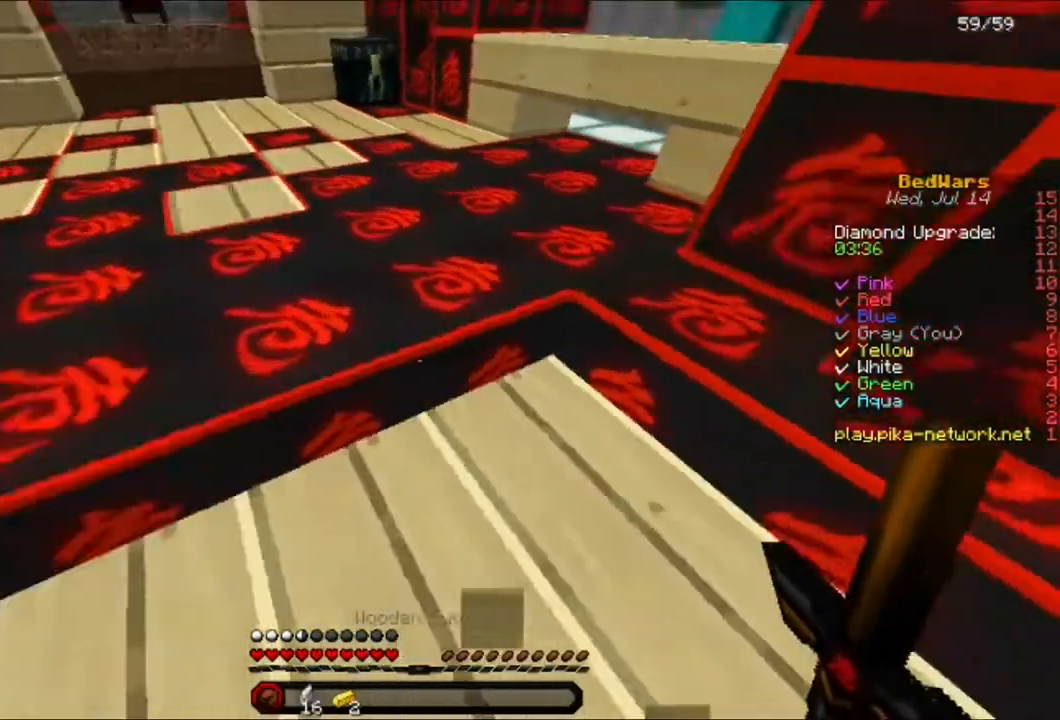
{"keys": ["w"], "mouse": [], "events": [[40, "a", "up"], [320, "mouse_left", "down"], [480, "mouse_left", "up"]]}
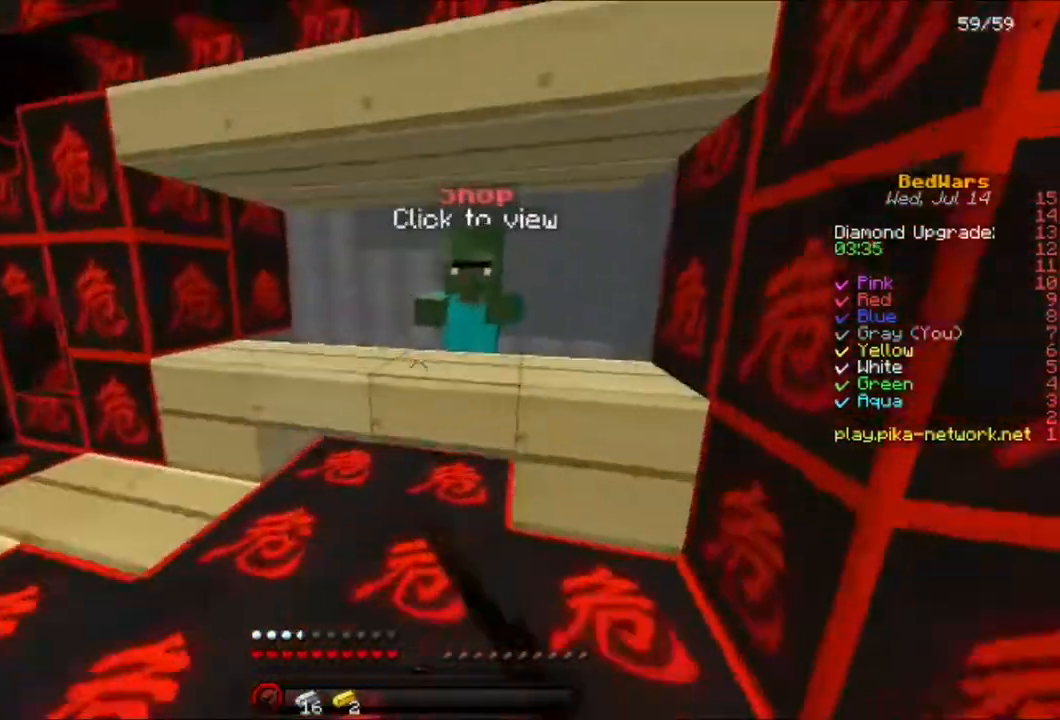
{"keys": [], "mouse": [], "events": [[240, "mouse_right", "down"], [240, "w", "up"], [400, "mouse_right", "up"]]}
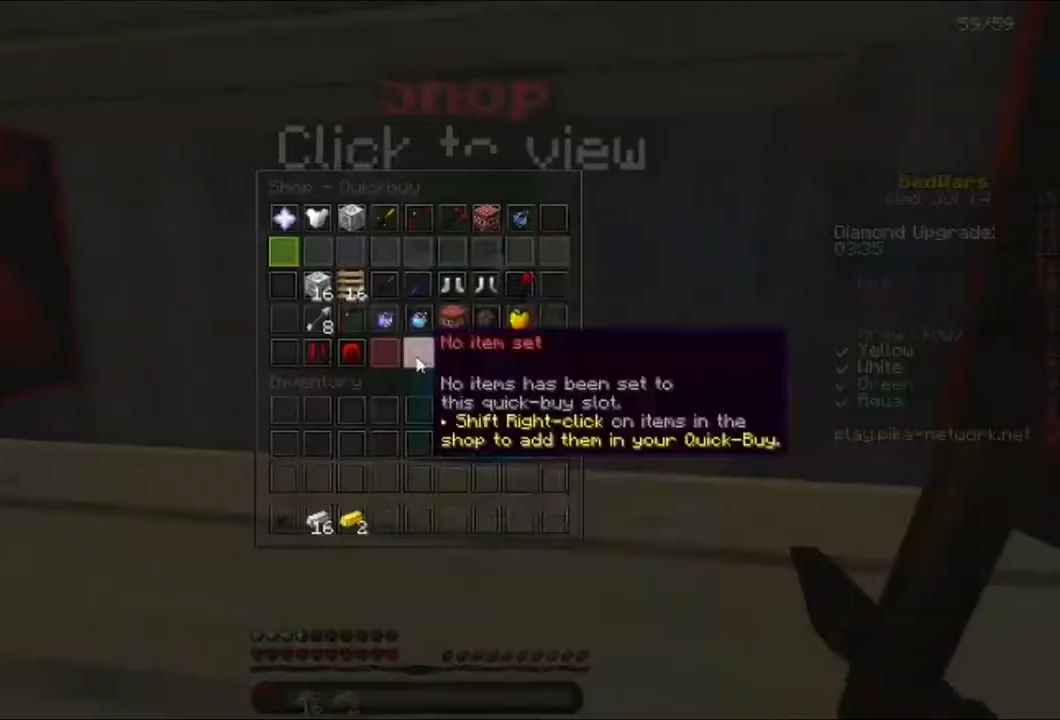
{"keys": ["d"], "mouse": [], "events": [[120, "w", "down"], [160, "w", "up"], [280, "mouse_right", "down"], [280, "s", "down"], [320, "mouse_right", "up"], [360, "mouse_right", "down"], [400, "d", "down"], [440, "mouse_right", "up"], [440, "s", "up"]]}
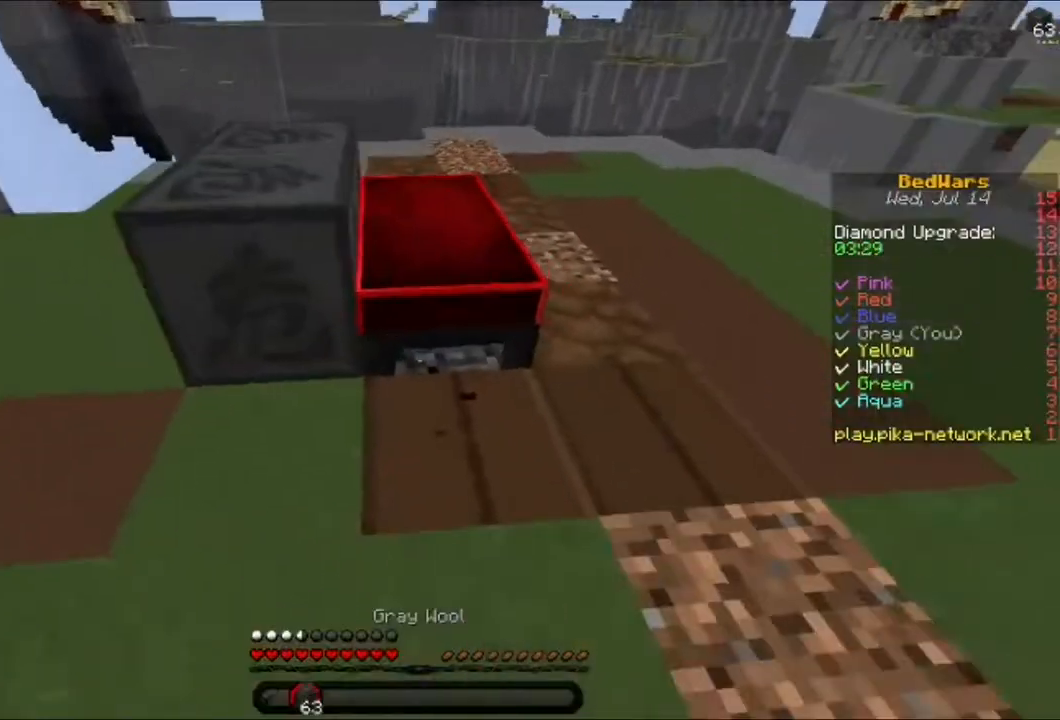
{"keys": ["a"], "mouse": [], "events": [[40, "mouse_right", "down"], [120, "mouse_right", "up"], [120, "w", "down"], [160, "d", "up"], [440, "a", "down"], [440, "w", "up"]]}
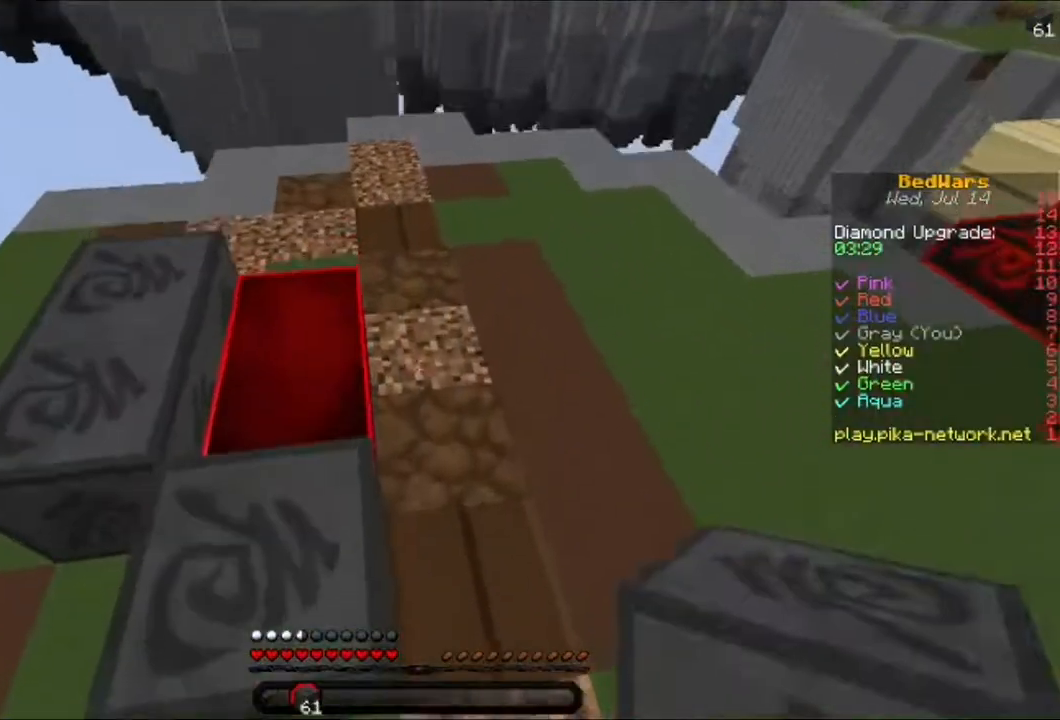
{"keys": [], "mouse": ["right"], "events": [[40, "mouse_right", "down"], [80, "mouse_right", "up"], [80, "s", "down"], [160, "mouse_right", "down"], [280, "mouse_right", "up"], [360, "a", "up"], [360, "mouse_right", "down"], [480, "mouse_right", "up"], [520, "mouse_right", "down"], [520, "s", "up"]]}
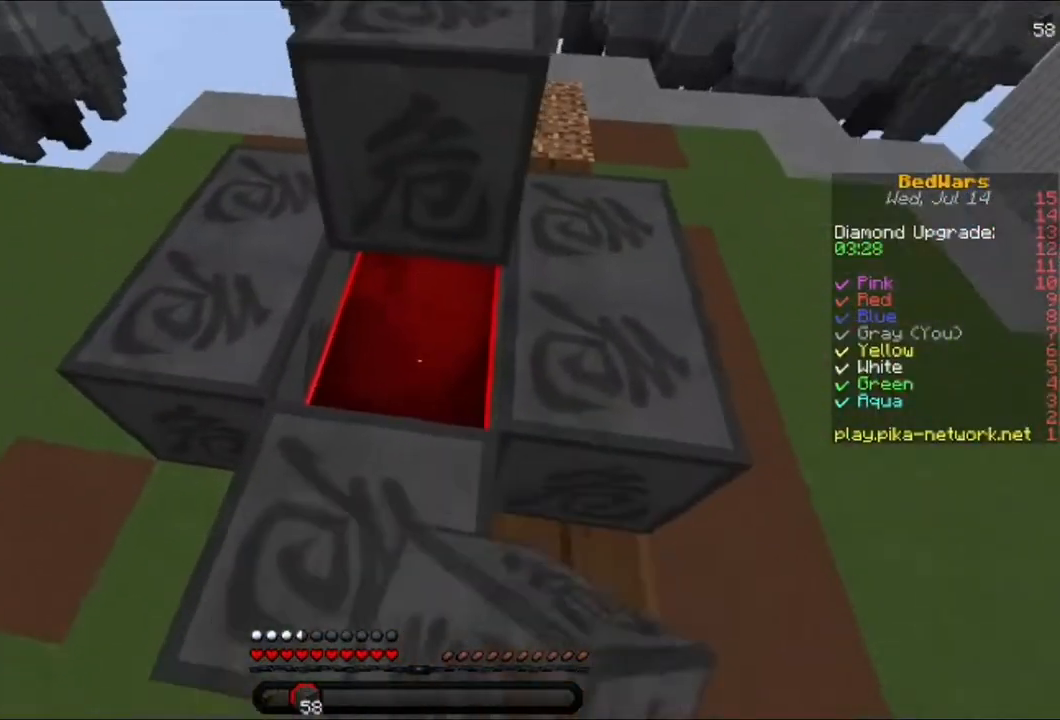
{"keys": ["w"], "mouse": ["right"], "events": [[80, "mouse_right", "up"], [120, "w", "down"], [160, "w", "up"], [240, "w", "down"], [480, "mouse_right", "down"]]}
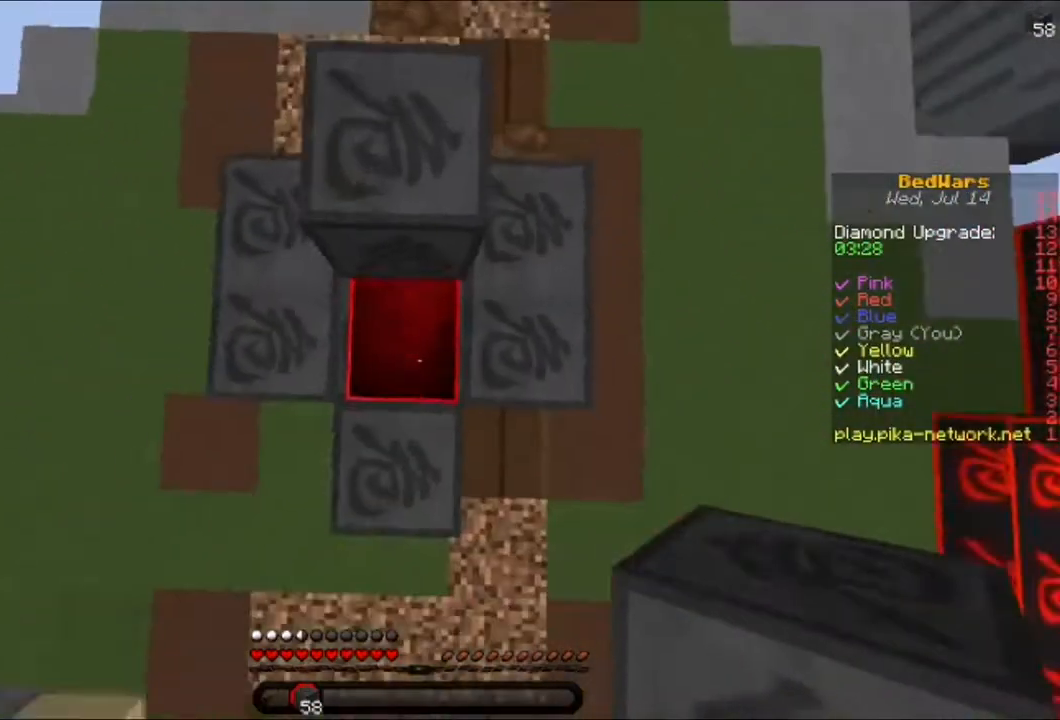
{"keys": ["w"], "mouse": ["right"], "events": [[120, "mouse_right", "up"], [520, "mouse_right", "down"]]}
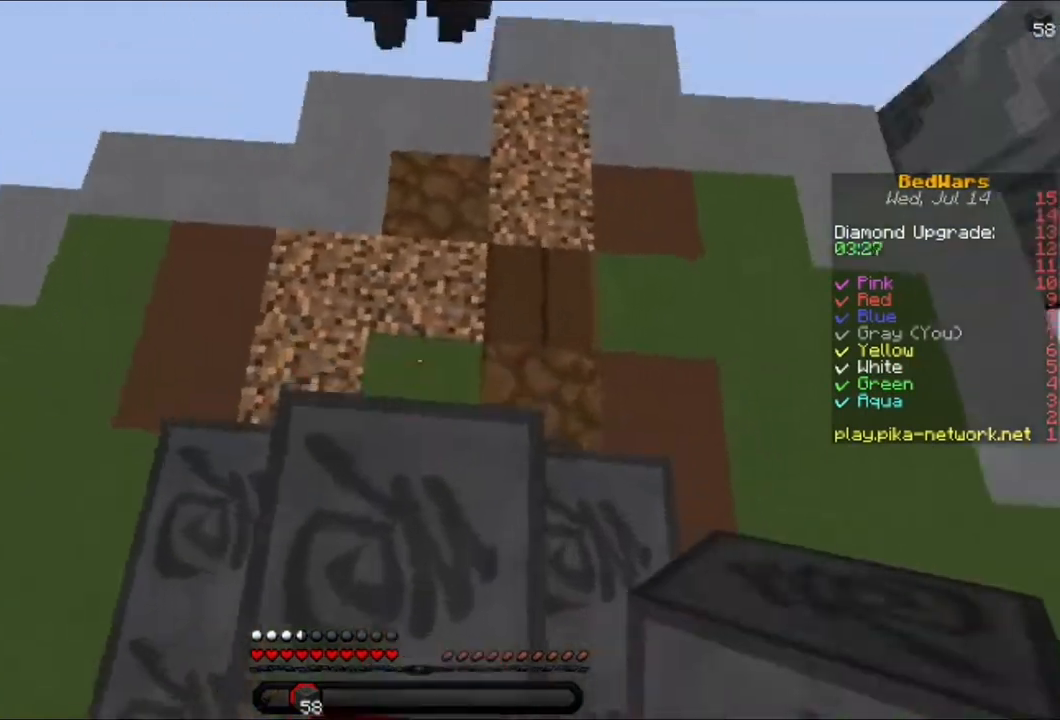
{"keys": ["d", "w"], "mouse": [], "events": [[40, "d", "down"], [80, "mouse_right", "up"], [80, "w", "up"], [400, "w", "down"]]}
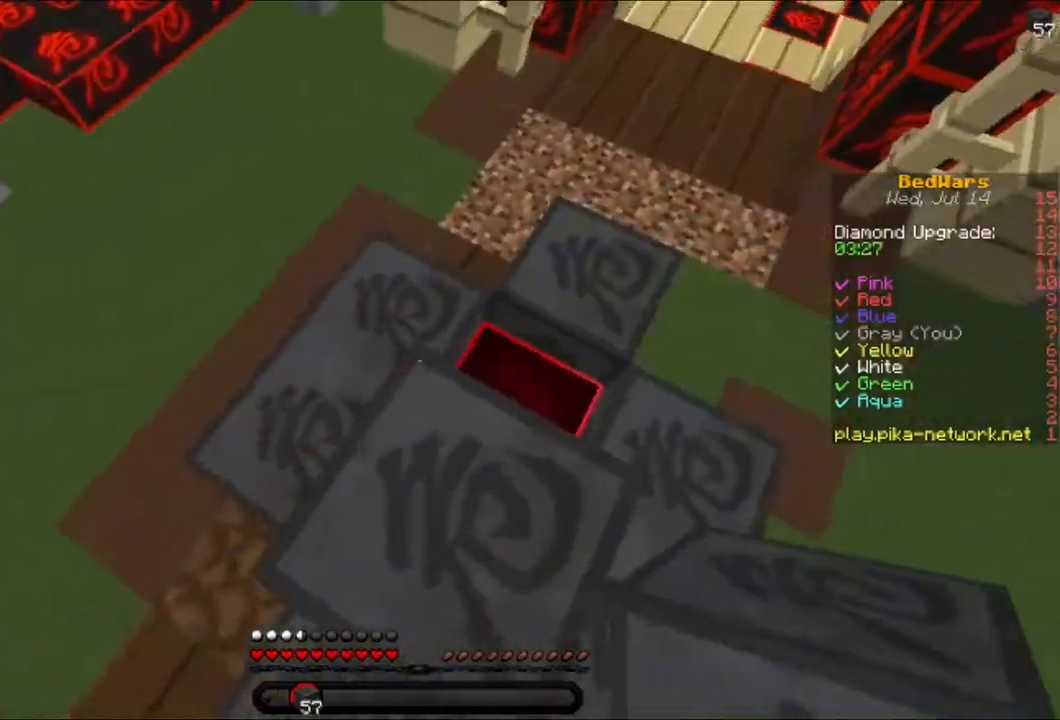
{"keys": [], "mouse": [], "events": [[160, "mouse_right", "down"], [160, "w", "up"], [240, "d", "up"], [280, "mouse_right", "up"], [440, "w", "down"], [520, "w", "up"]]}
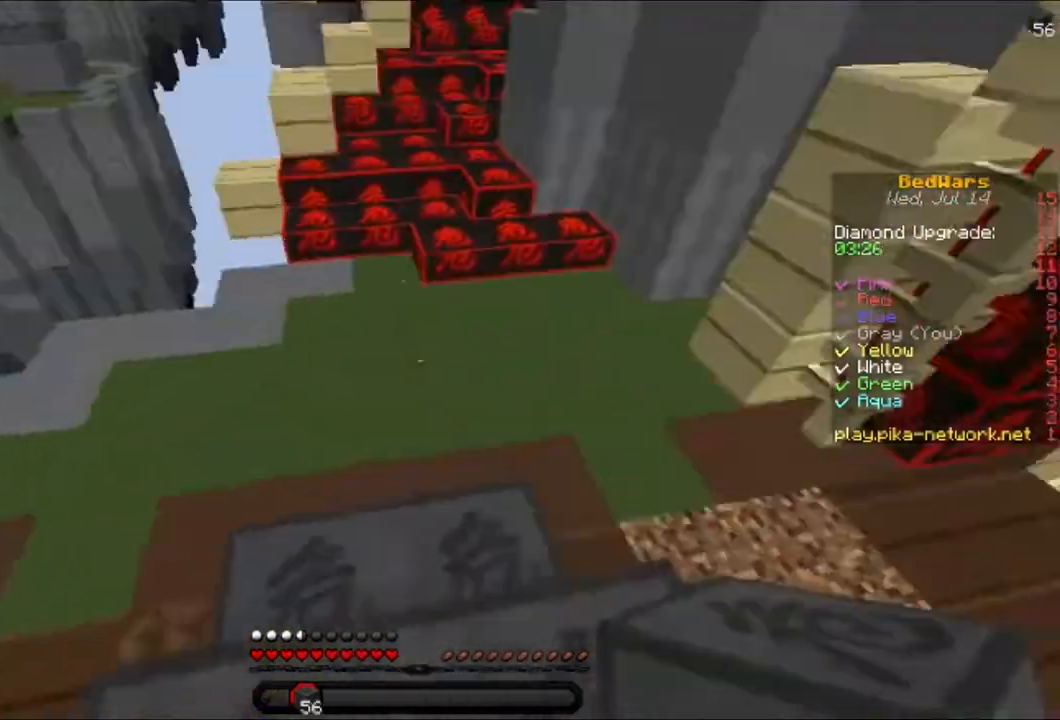
{"keys": ["w"], "mouse": [], "events": [[80, "w", "down"]]}
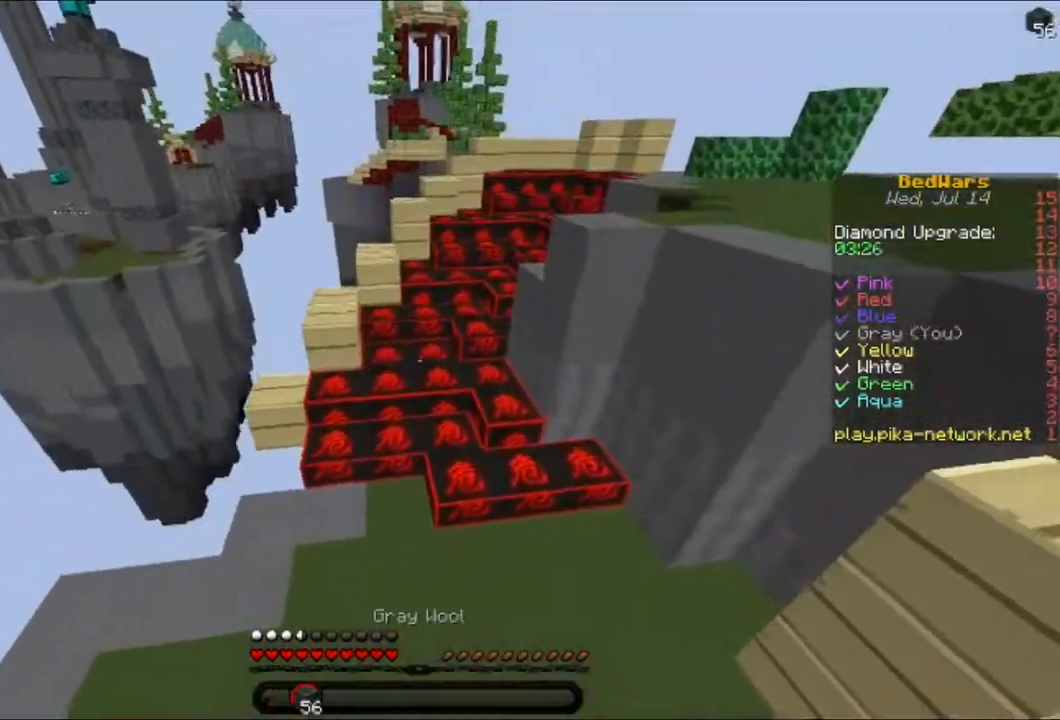
{"keys": ["w"], "mouse": [], "events": []}
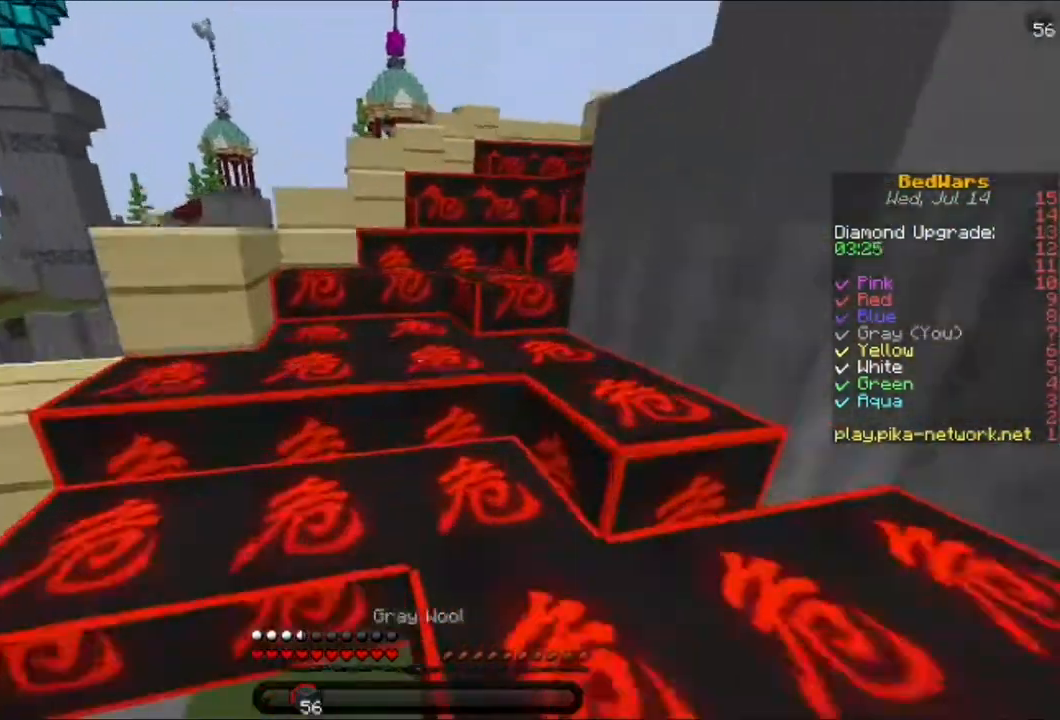
{"keys": ["w"], "mouse": [], "events": [[160, "mouse_left", "down"], [280, "d", "down"], [280, "mouse_left", "up"], [400, "d", "up"]]}
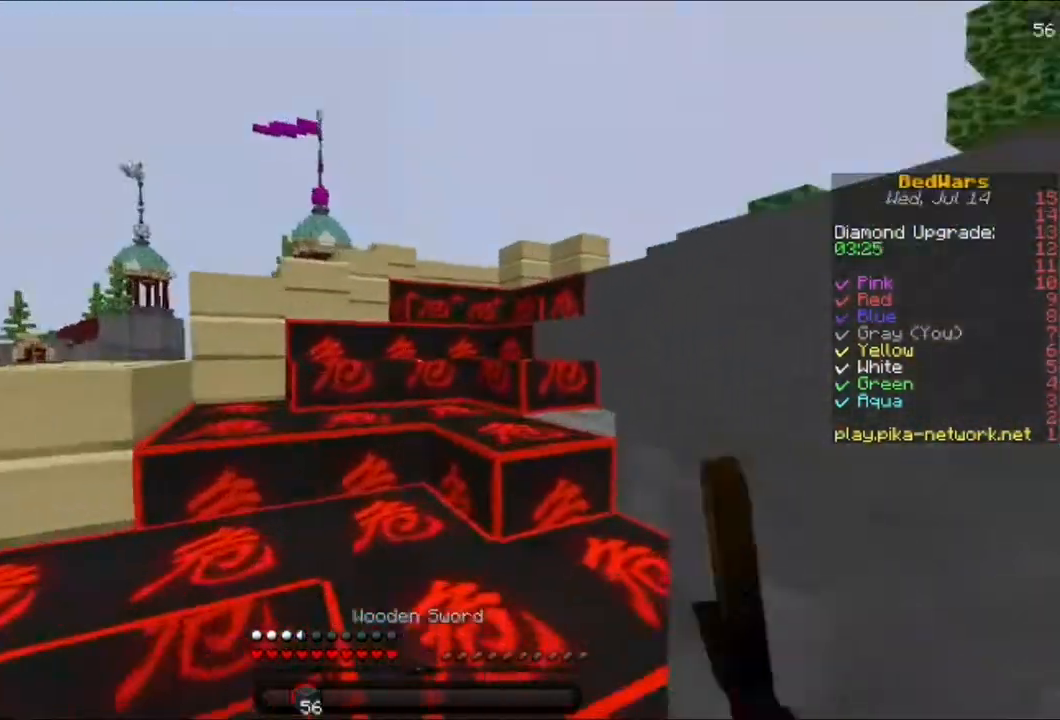
{"keys": ["w"], "mouse": [], "events": []}
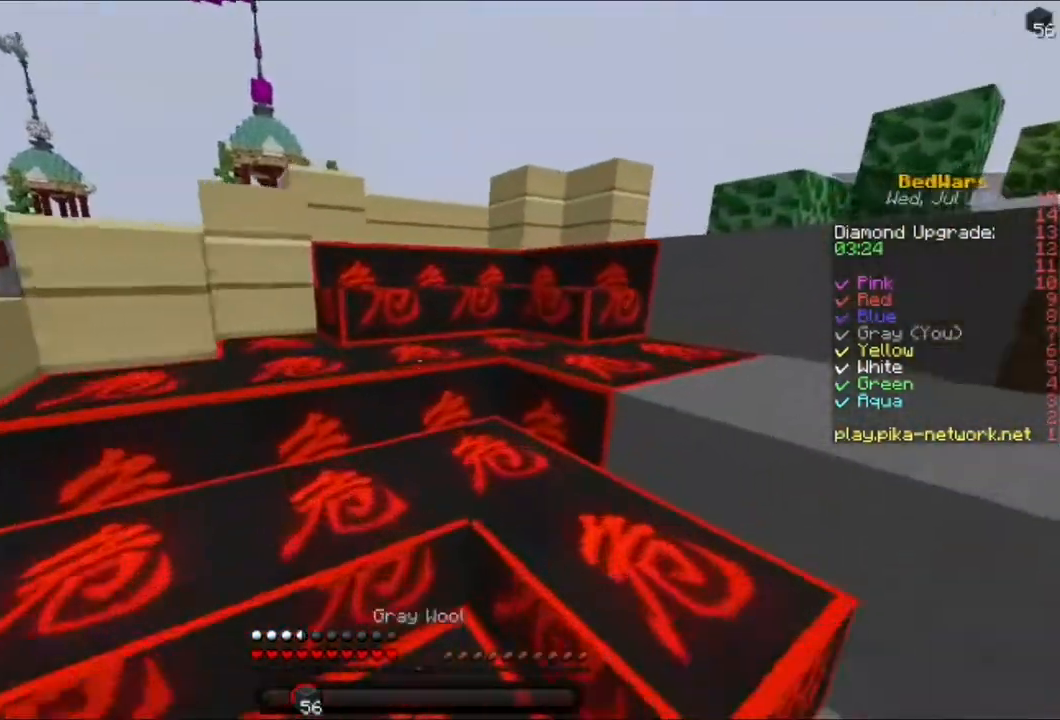
{"keys": ["w"], "mouse": ["left"], "events": [[120, "d", "down"], [240, "mouse_left", "down"], [320, "mouse_left", "up"], [360, "d", "up"], [440, "mouse_left", "down"]]}
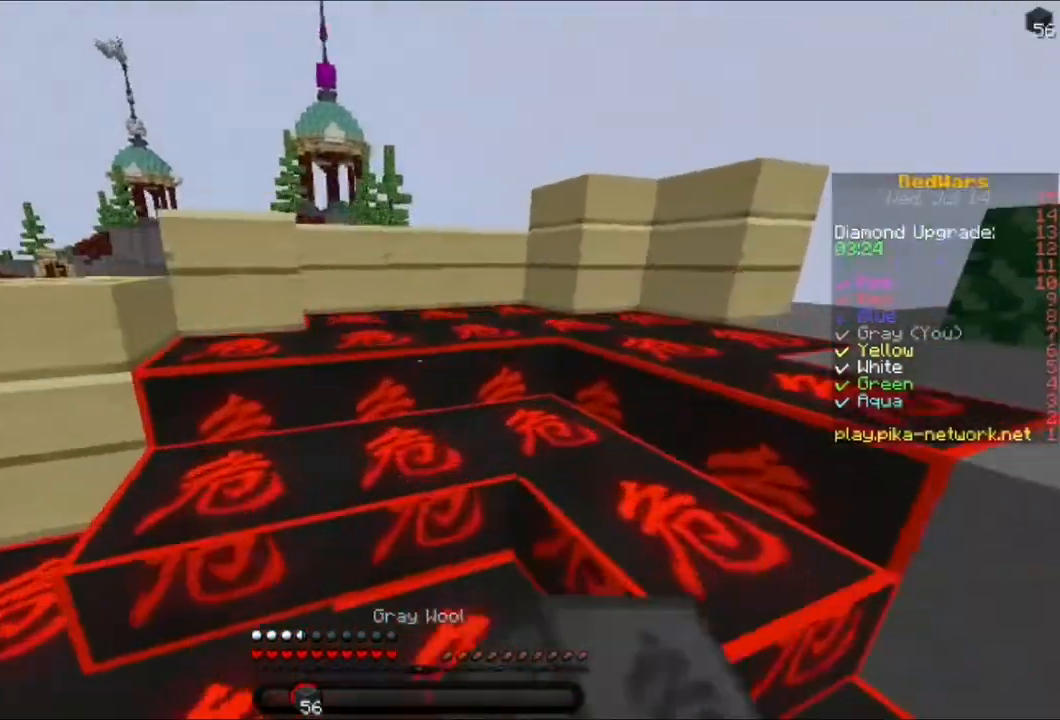
{"keys": ["w"], "mouse": [], "events": [[80, "d", "down"], [80, "mouse_left", "up"], [360, "d", "up"]]}
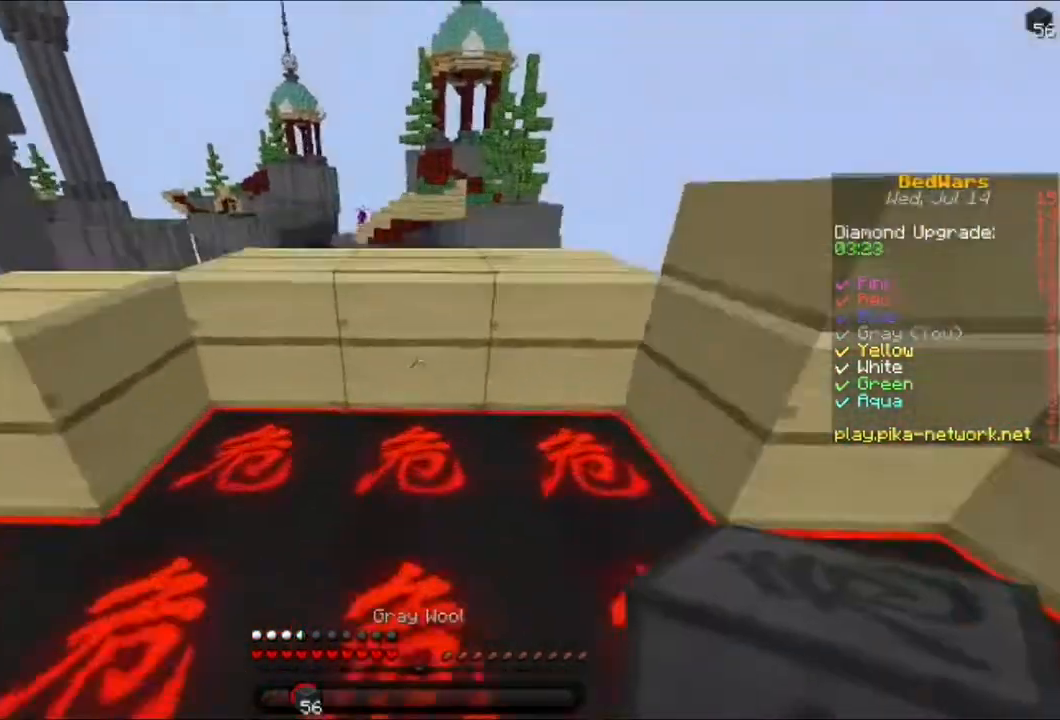
{"keys": ["d", "w"], "mouse": [], "events": [[160, "w", "up"], [320, "w", "down"], [400, "d", "down"]]}
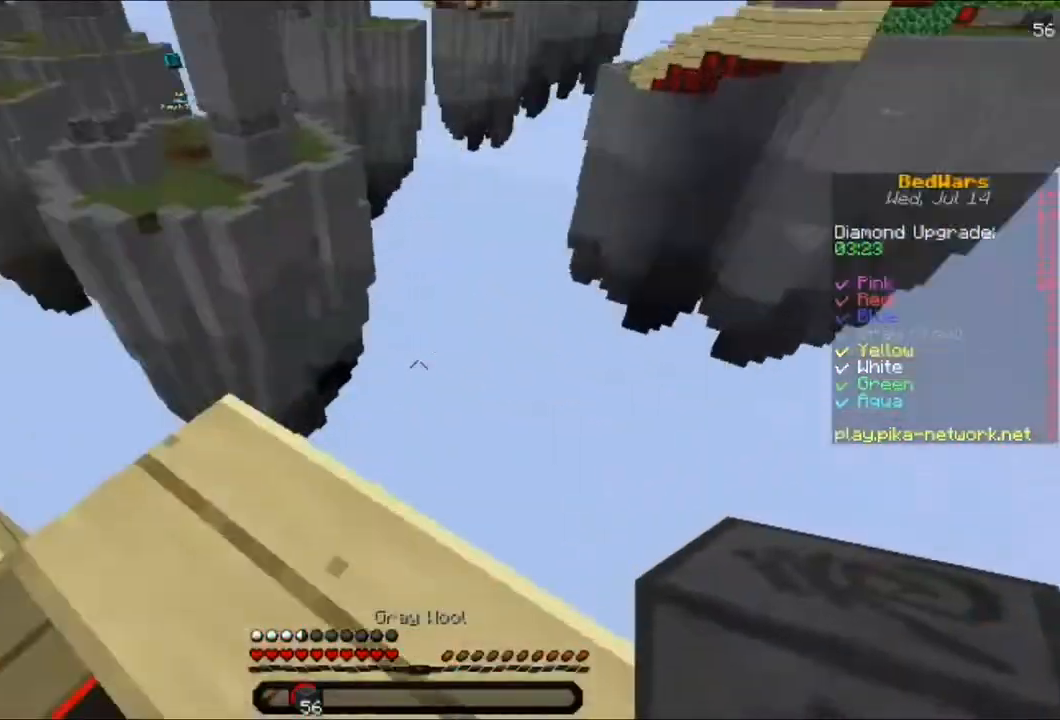
{"keys": ["d", "s"], "mouse": [], "events": [[200, "w", "up"], [480, "s", "down"]]}
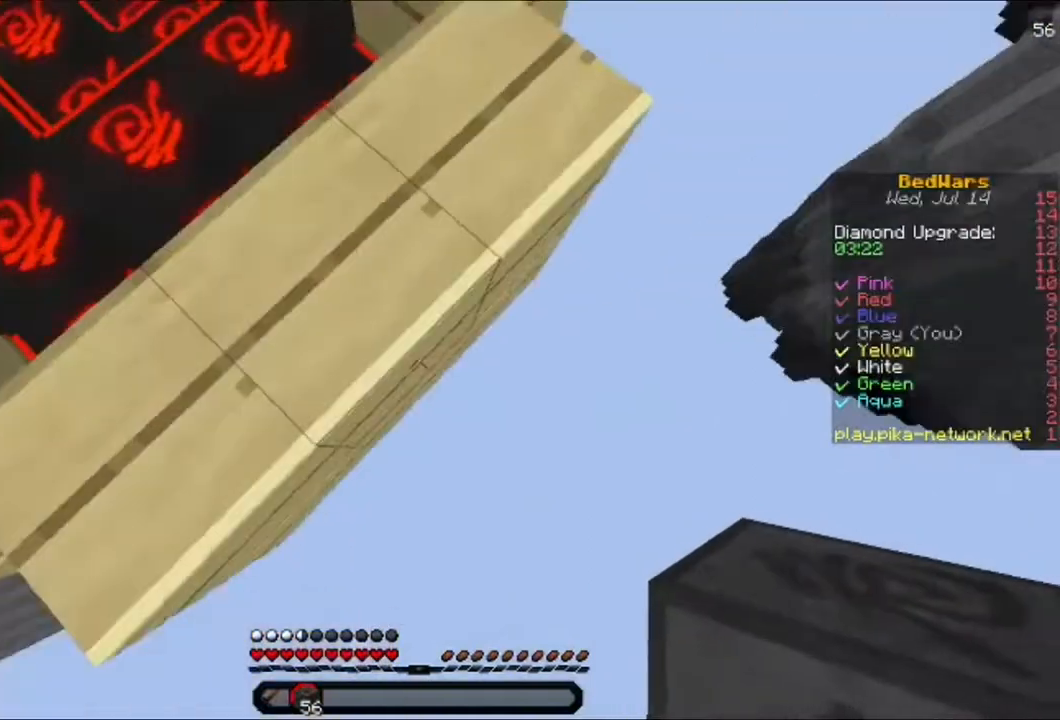
{"keys": ["d", "s"], "mouse": ["right"], "events": [[320, "d", "up"], [440, "d", "down"], [440, "mouse_right", "down"]]}
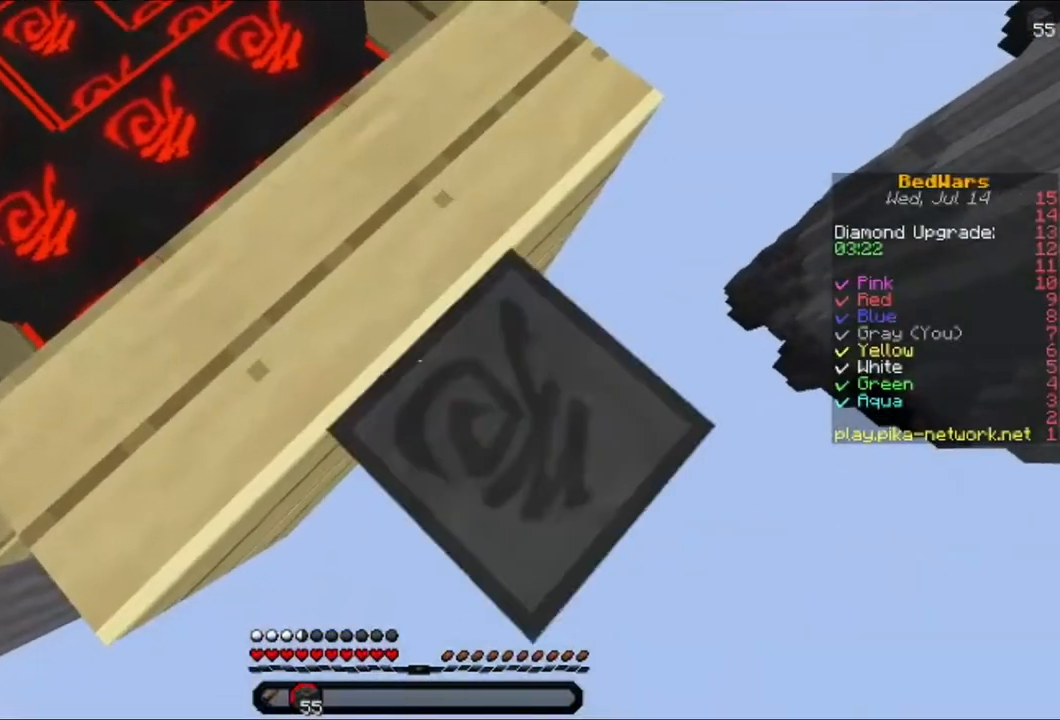
{"keys": ["d", "s"], "mouse": [], "events": [[40, "mouse_right", "up"]]}
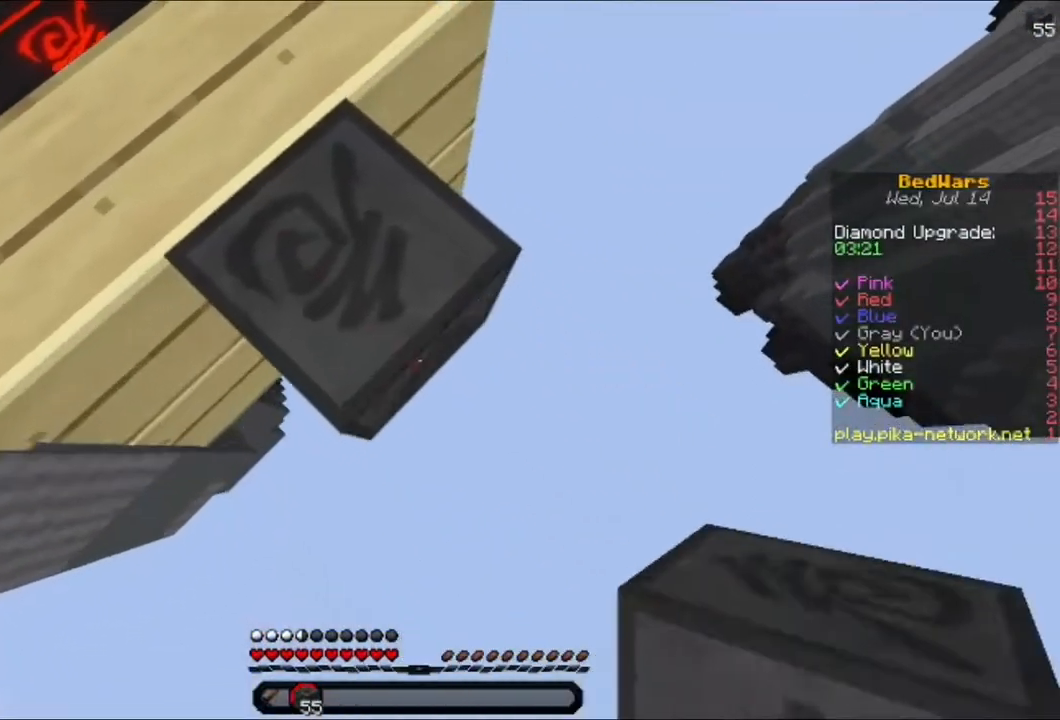
{"keys": ["d", "s"], "mouse": [], "events": [[40, "mouse_right", "down"], [120, "mouse_right", "up"], [120, "s", "up"], [240, "s", "down"]]}
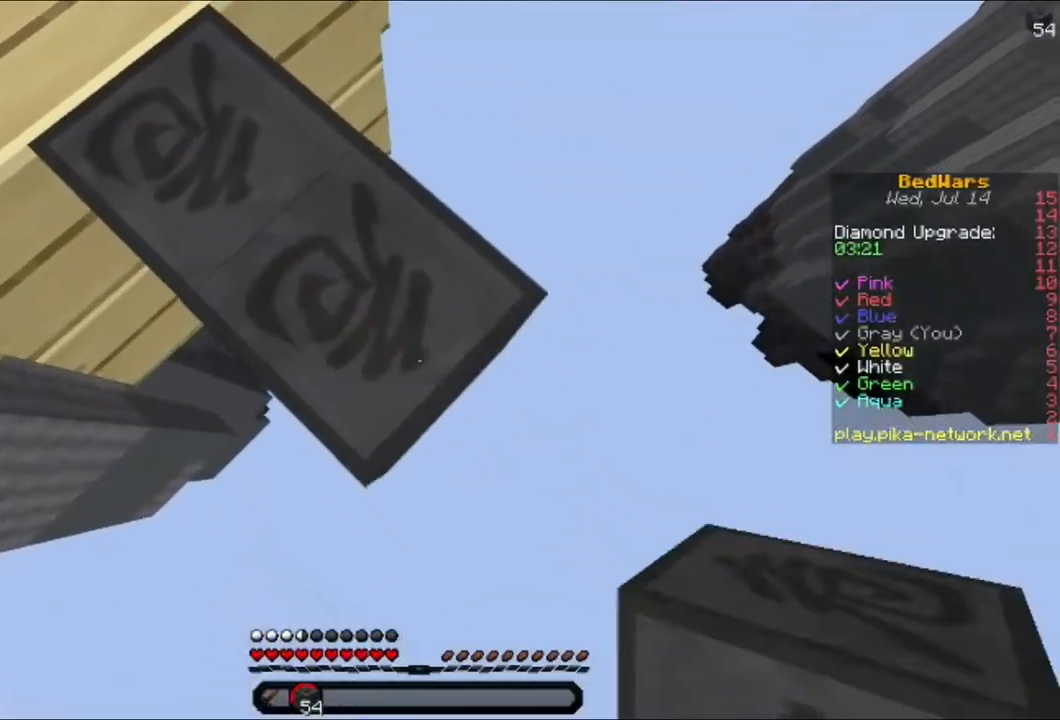
{"keys": ["d", "s"], "mouse": [], "events": [[200, "mouse_right", "down"], [320, "mouse_right", "up"]]}
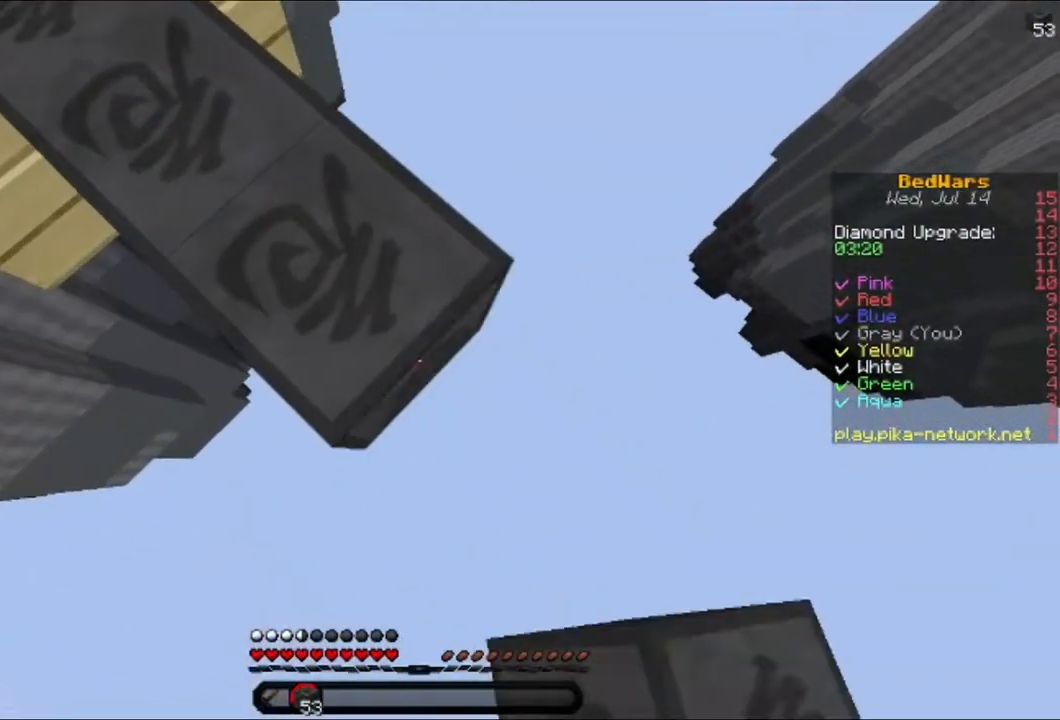
{"keys": ["d", "s"], "mouse": ["right"], "events": [[40, "mouse_right", "down"], [160, "mouse_right", "up"], [400, "mouse_right", "down"]]}
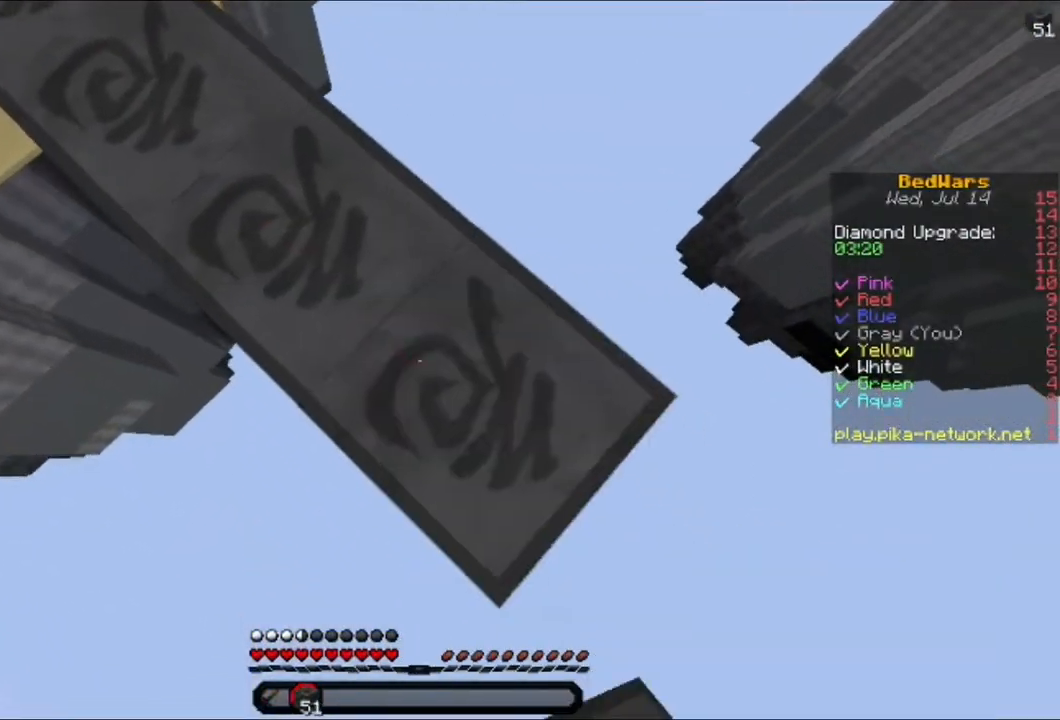
{"keys": ["d", "s"], "mouse": [], "events": [[40, "mouse_right", "up"], [320, "mouse_right", "down"], [440, "mouse_right", "up"]]}